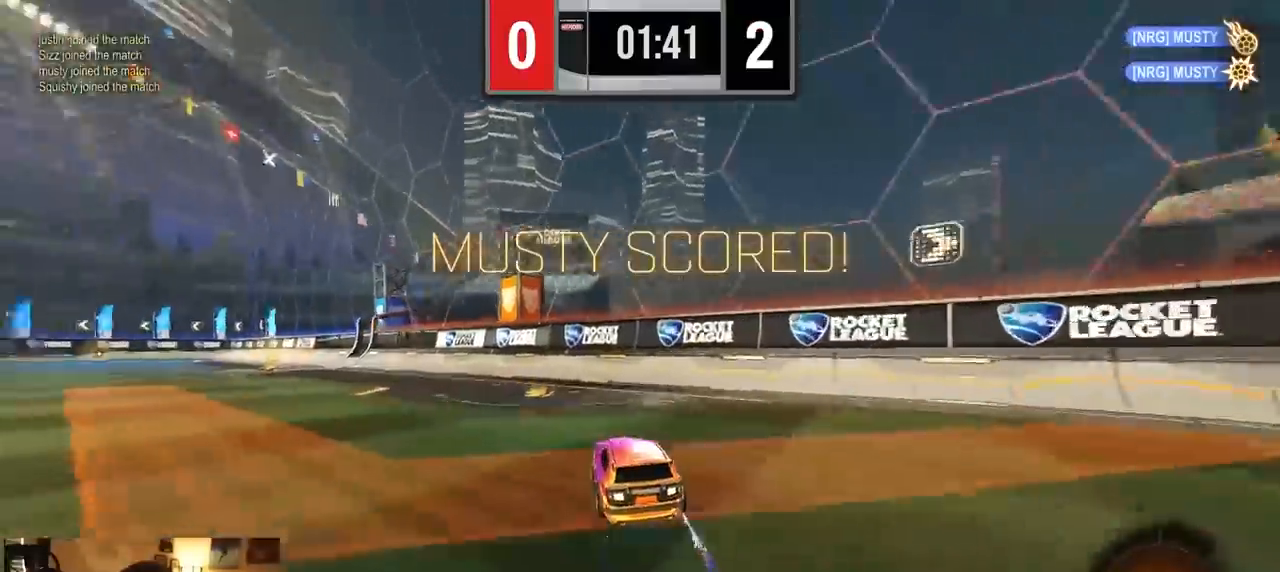
Gameplay with a controller (PlayStation layout); each line is a JSON object with the inputs held at the frame after it. "events" lists button and stick changes between this image and that frame as [ms after this image, input, new state], when the widget could be followed in between. Not read: L3 R3 SELECT START TOUCHPAD.
{"buttons": ["CROSS", "R2"], "left_stick": "down-left", "right_stick": "center", "events": [[150, "SQUARE", "down"], [267, "R1", "down"], [267, "SQUARE", "up"], [400, "CROSS", "down"], [400, "left_stick", "down-left"], [483, "R1", "up"]]}
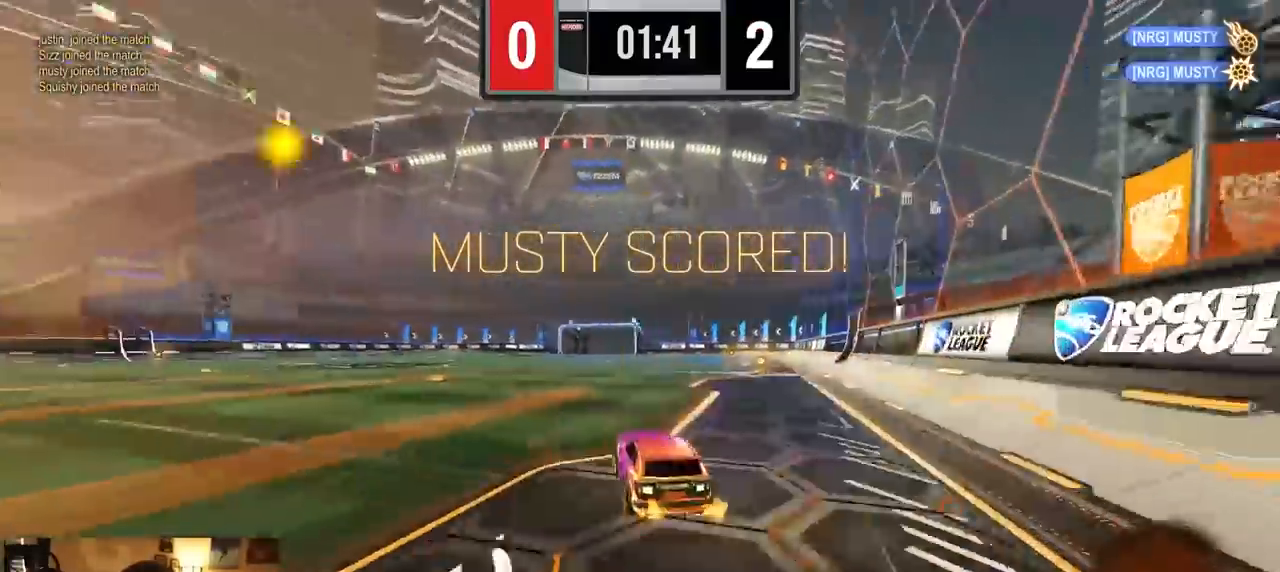
{"buttons": ["L1", "R2"], "left_stick": "down", "right_stick": "center"}
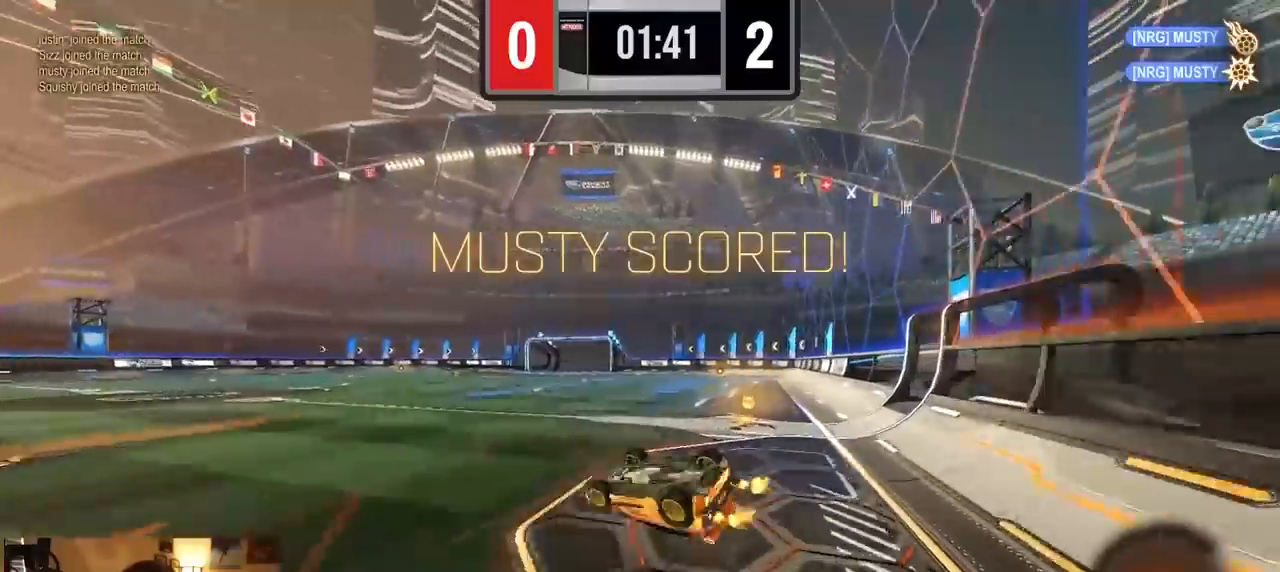
{"buttons": ["R2"], "left_stick": "center", "right_stick": "center", "events": [[67, "SQUARE", "down"], [67, "left_stick", "right"], [333, "R1", "down"], [383, "L1", "up"], [400, "left_stick", "center"], [417, "SQUARE", "up"], [467, "R1", "up"]]}
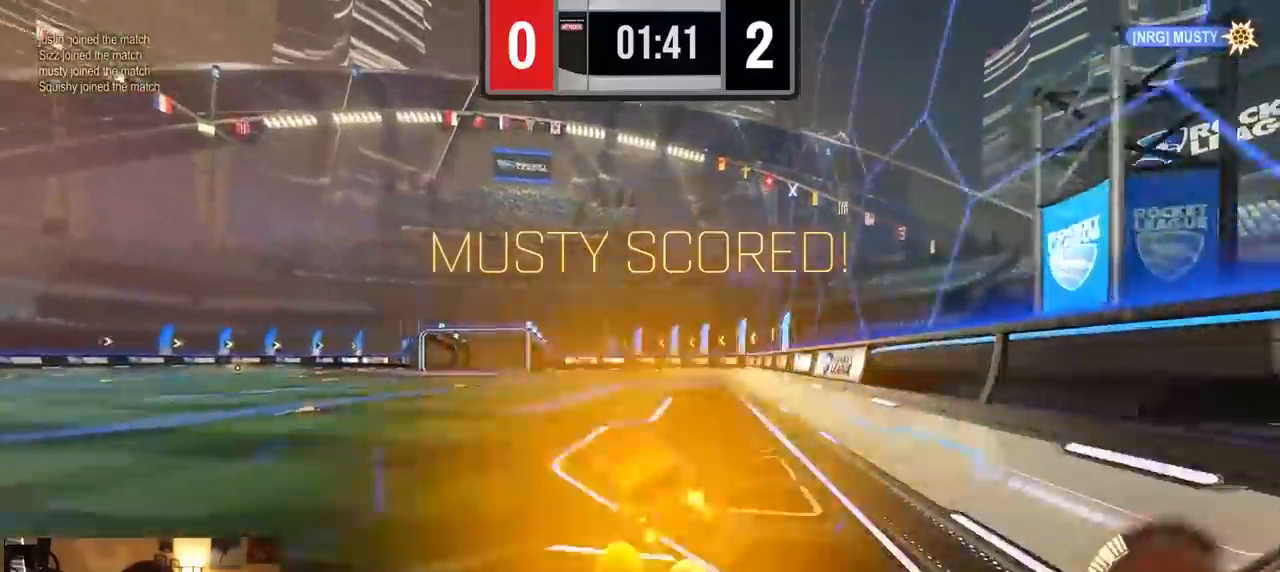
{"buttons": ["CROSS"], "left_stick": "center", "right_stick": "center", "events": [[33, "R2", "up"], [283, "CROSS", "down"], [367, "CROSS", "up"], [450, "CROSS", "down"]]}
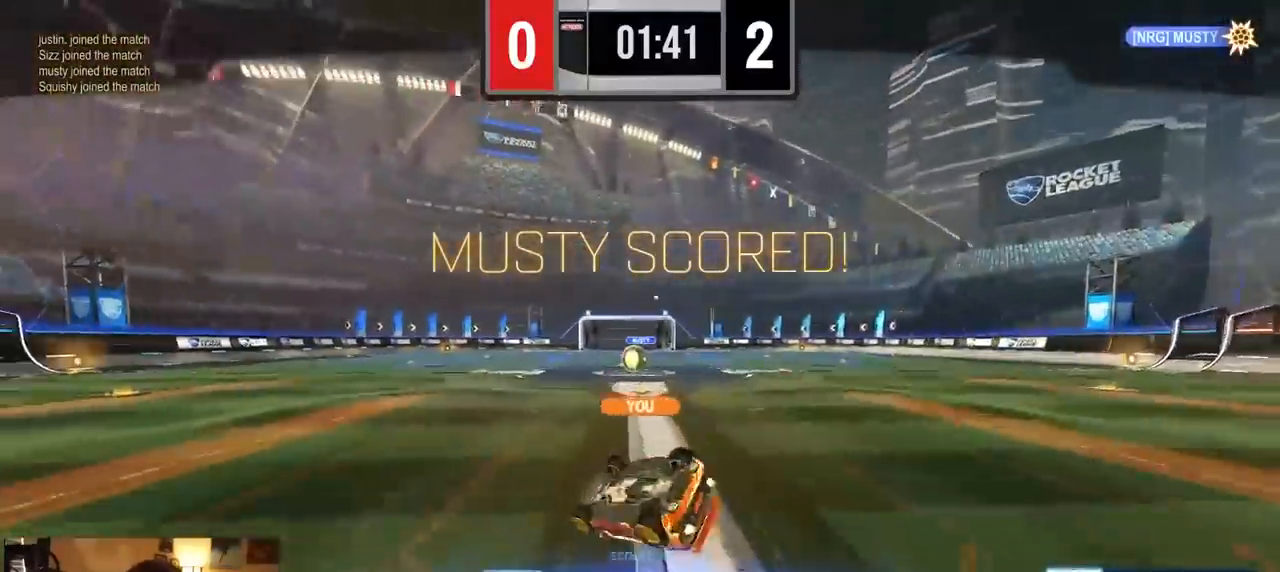
{"buttons": [], "left_stick": "center", "right_stick": "center", "events": [[33, "CROSS", "up"], [117, "CROSS", "down"], [200, "CROSS", "up"]]}
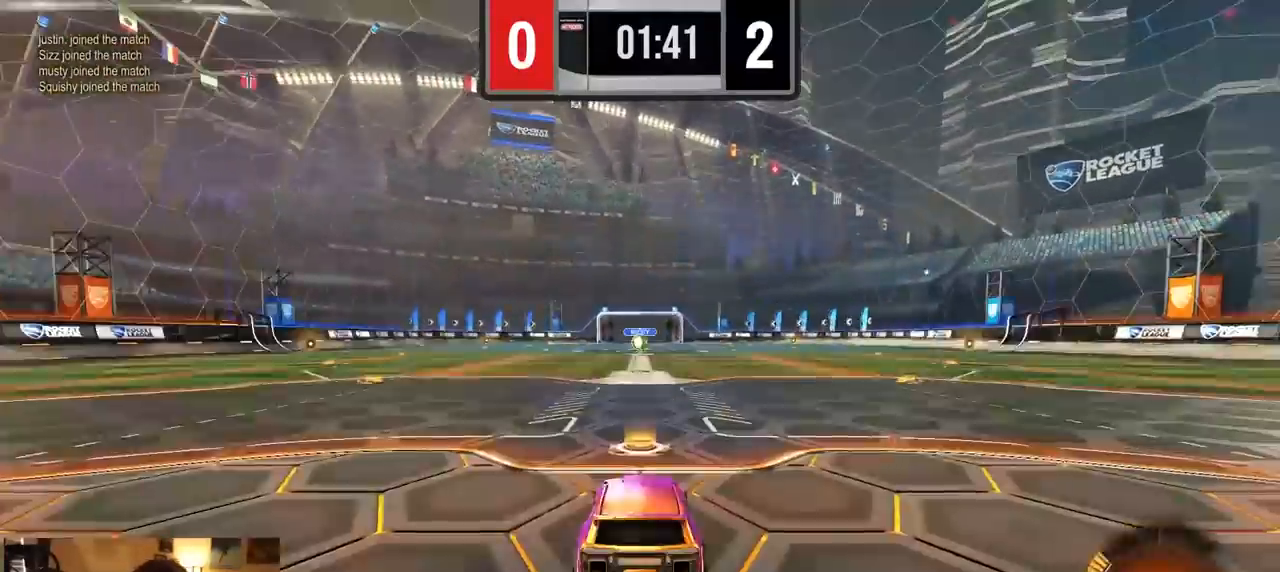
{"buttons": [], "left_stick": "center", "right_stick": "center", "events": [[67, "CROSS", "down"], [167, "CROSS", "up"], [250, "CROSS", "down"], [333, "CROSS", "up"]]}
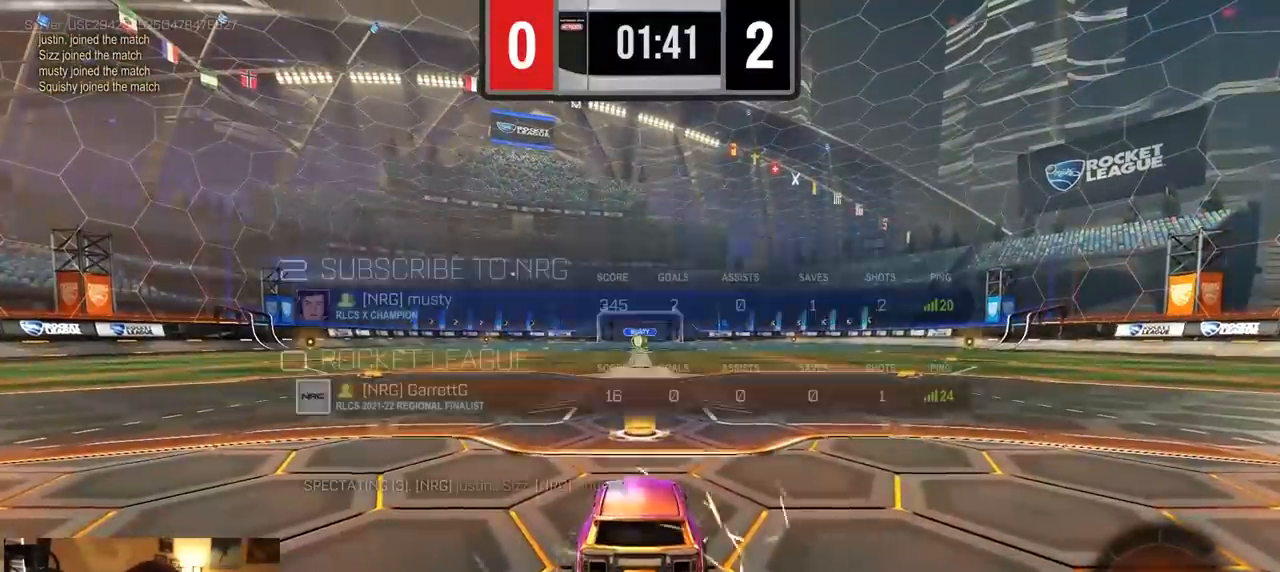
{"buttons": [], "left_stick": "center", "right_stick": "center", "events": []}
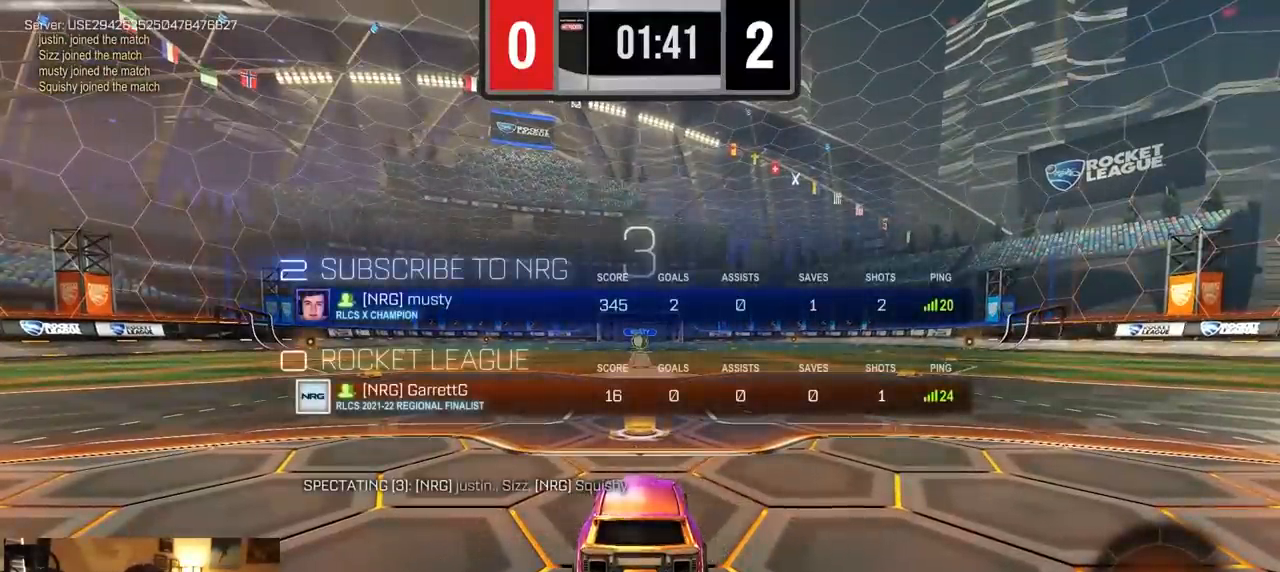
{"buttons": [], "left_stick": "center", "right_stick": "center", "events": []}
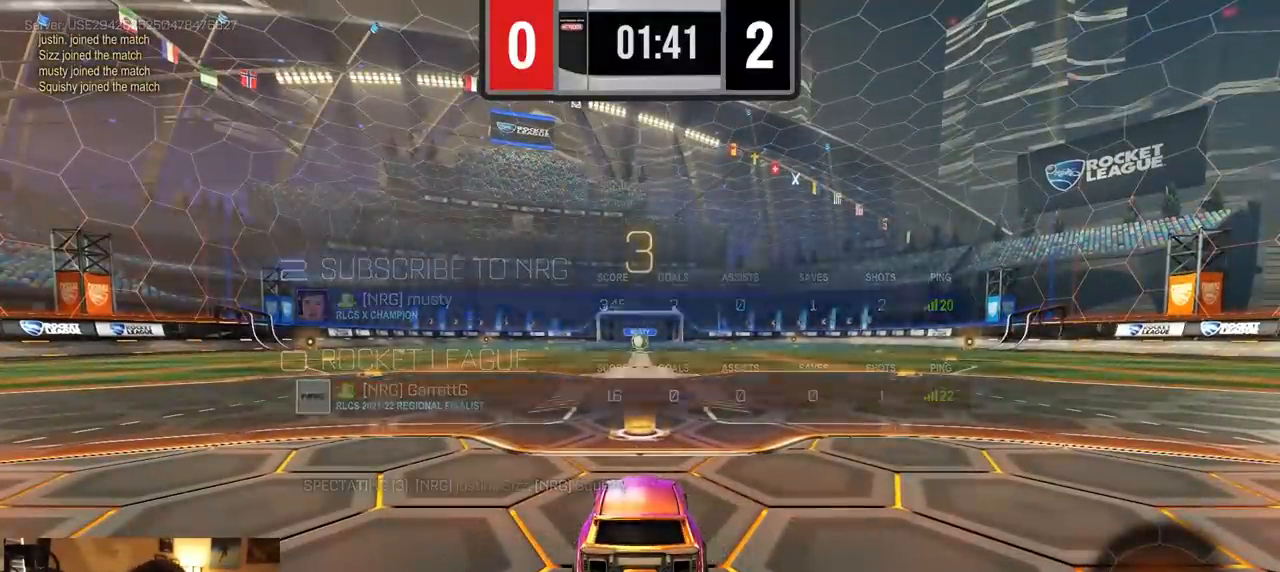
{"buttons": [], "left_stick": "center", "right_stick": "center", "events": []}